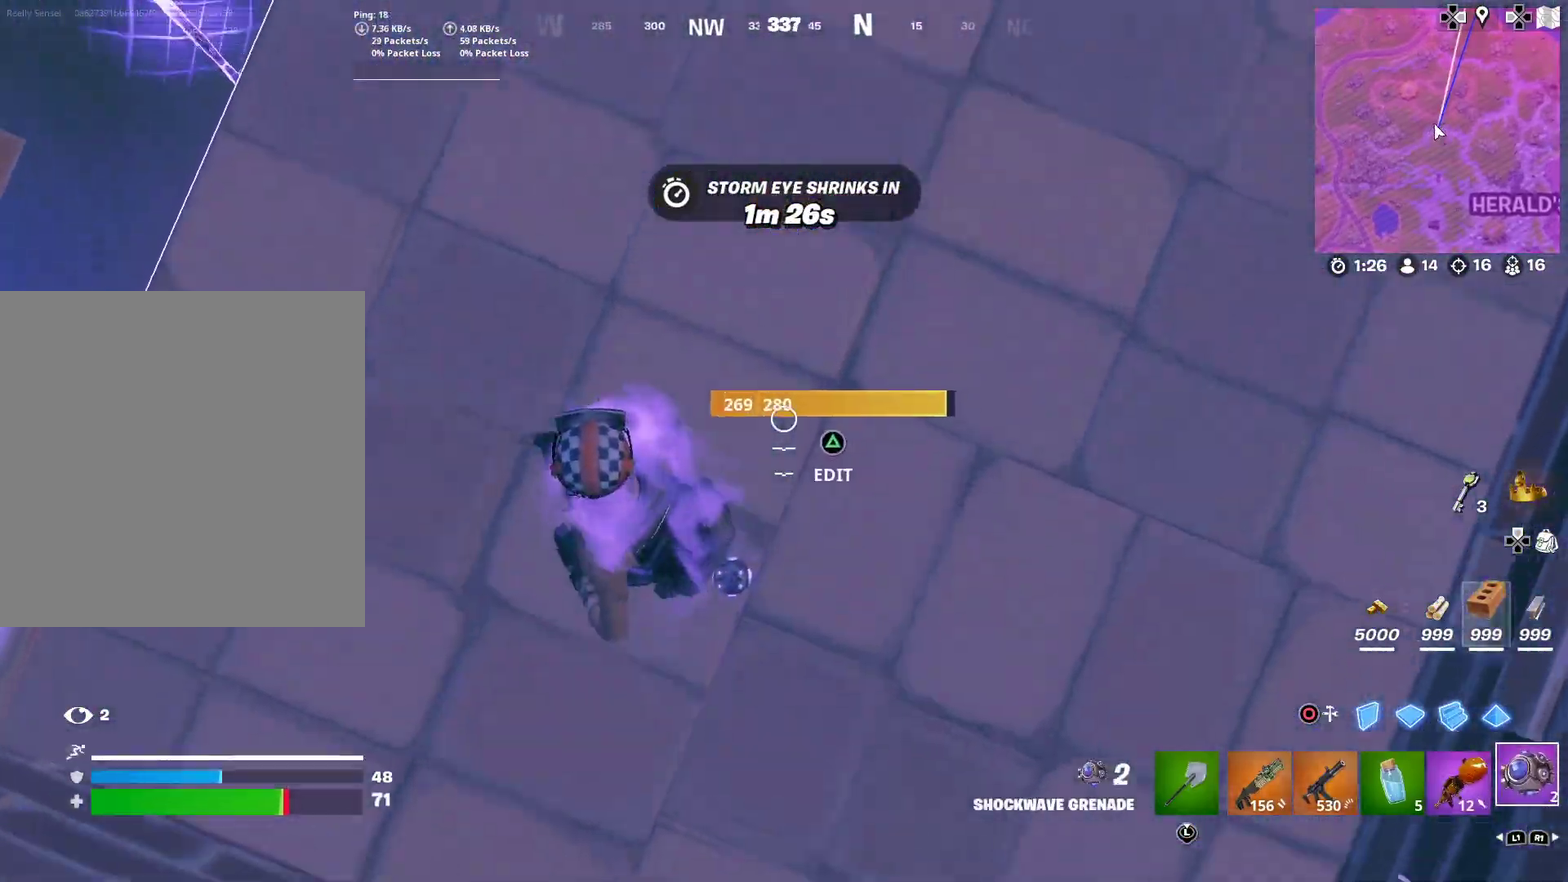
Gameplay with a controller (PlayStation layout); each line is a JSON object with the inputs held at the frame after it (dt_ms = milliseconds from this image to that frame). "button_events" lists button changes between this image and that frame as [ms after this image, input, new state], when the widget could be followed in between (sticks are given only as held states). Not read: L1 R1 TOUCHPAD.
{"dt_ms": 501, "buttons": [], "left_stick": "up-right", "right_stick": "center"}
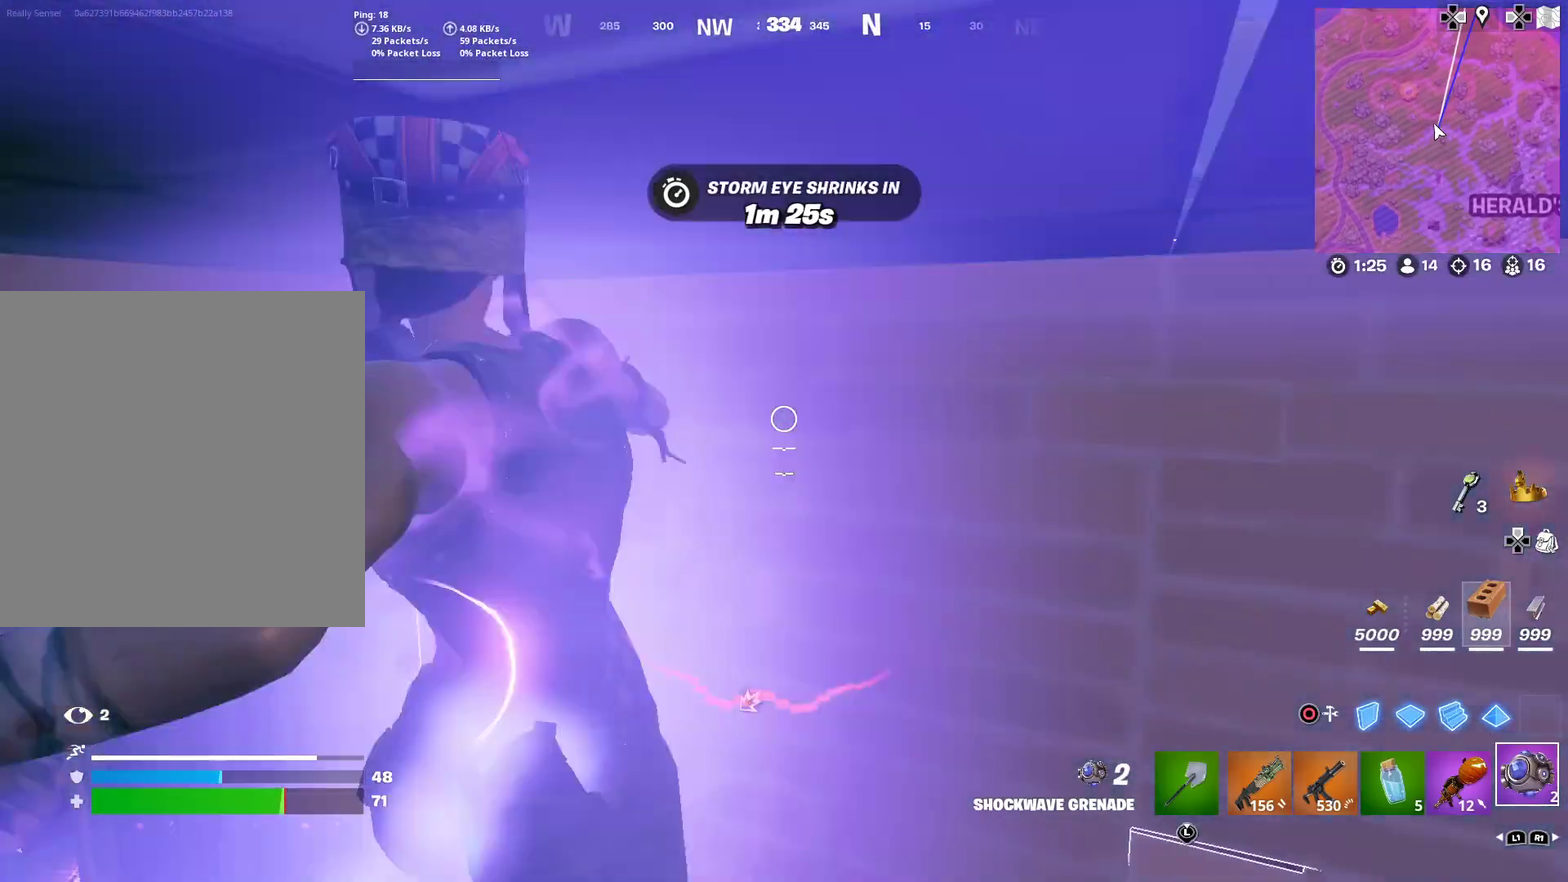
{"dt_ms": 400, "buttons": [], "left_stick": "left", "right_stick": "center", "button_events": []}
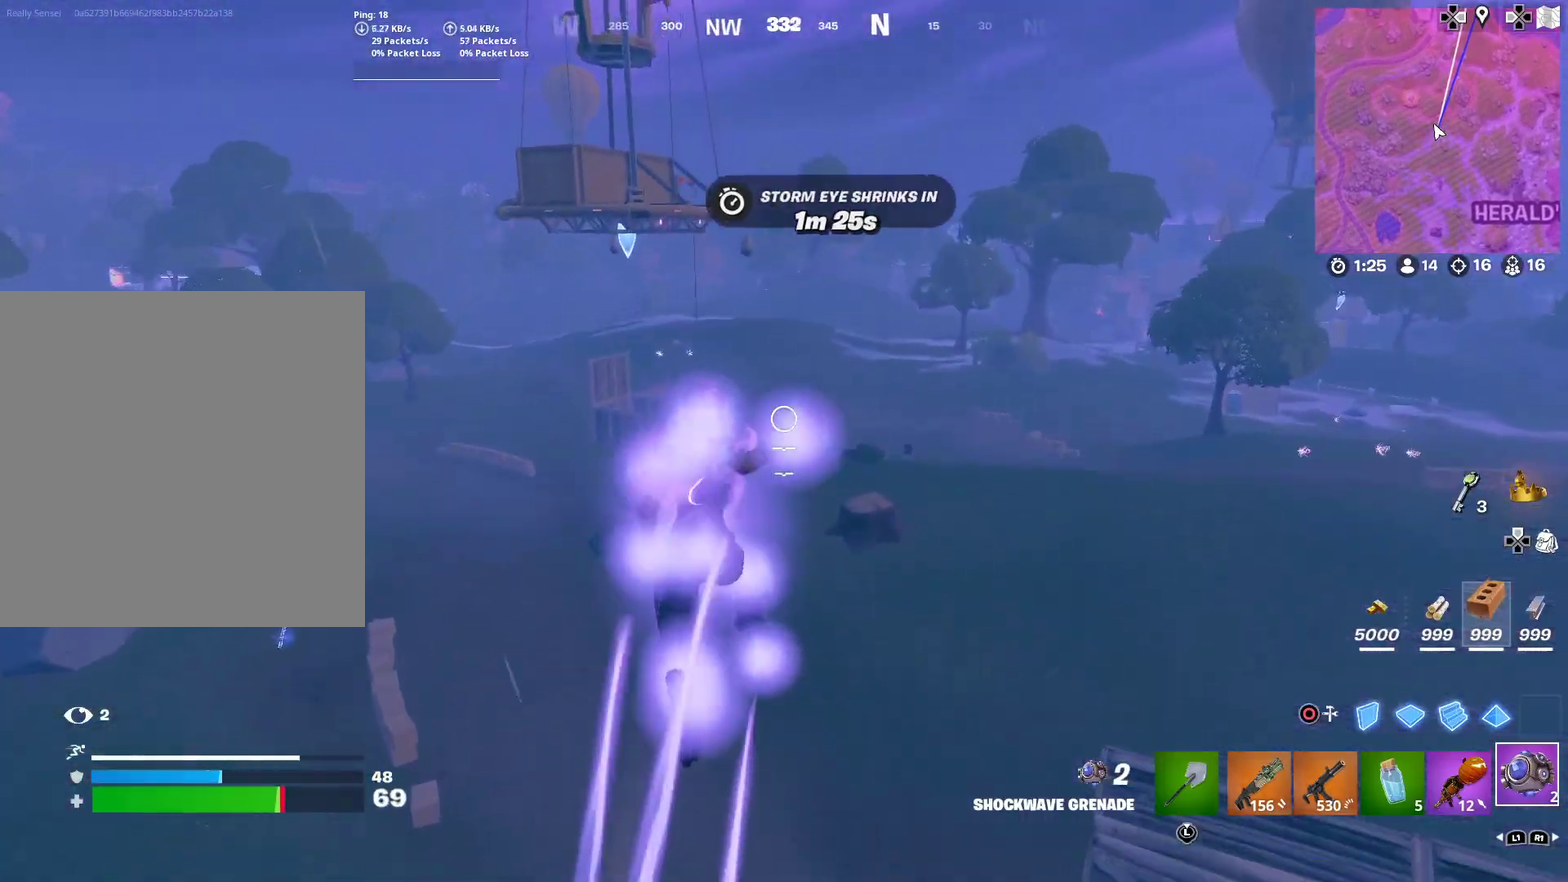
{"dt_ms": 601, "buttons": [], "left_stick": "left", "right_stick": "center", "button_events": []}
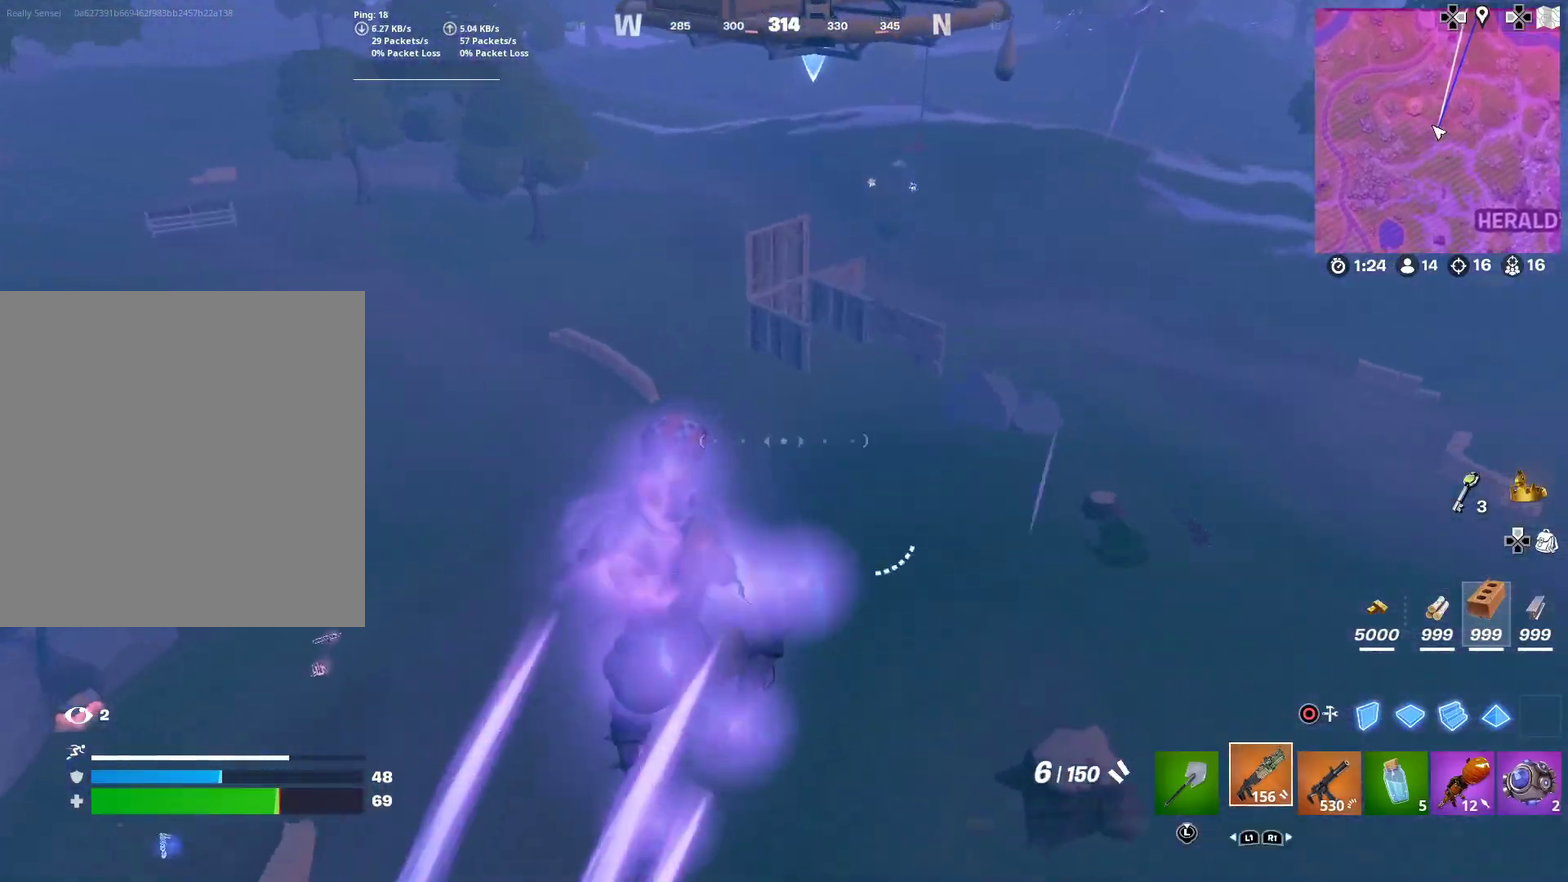
{"dt_ms": 500, "buttons": [], "left_stick": "up-right", "right_stick": "center", "button_events": []}
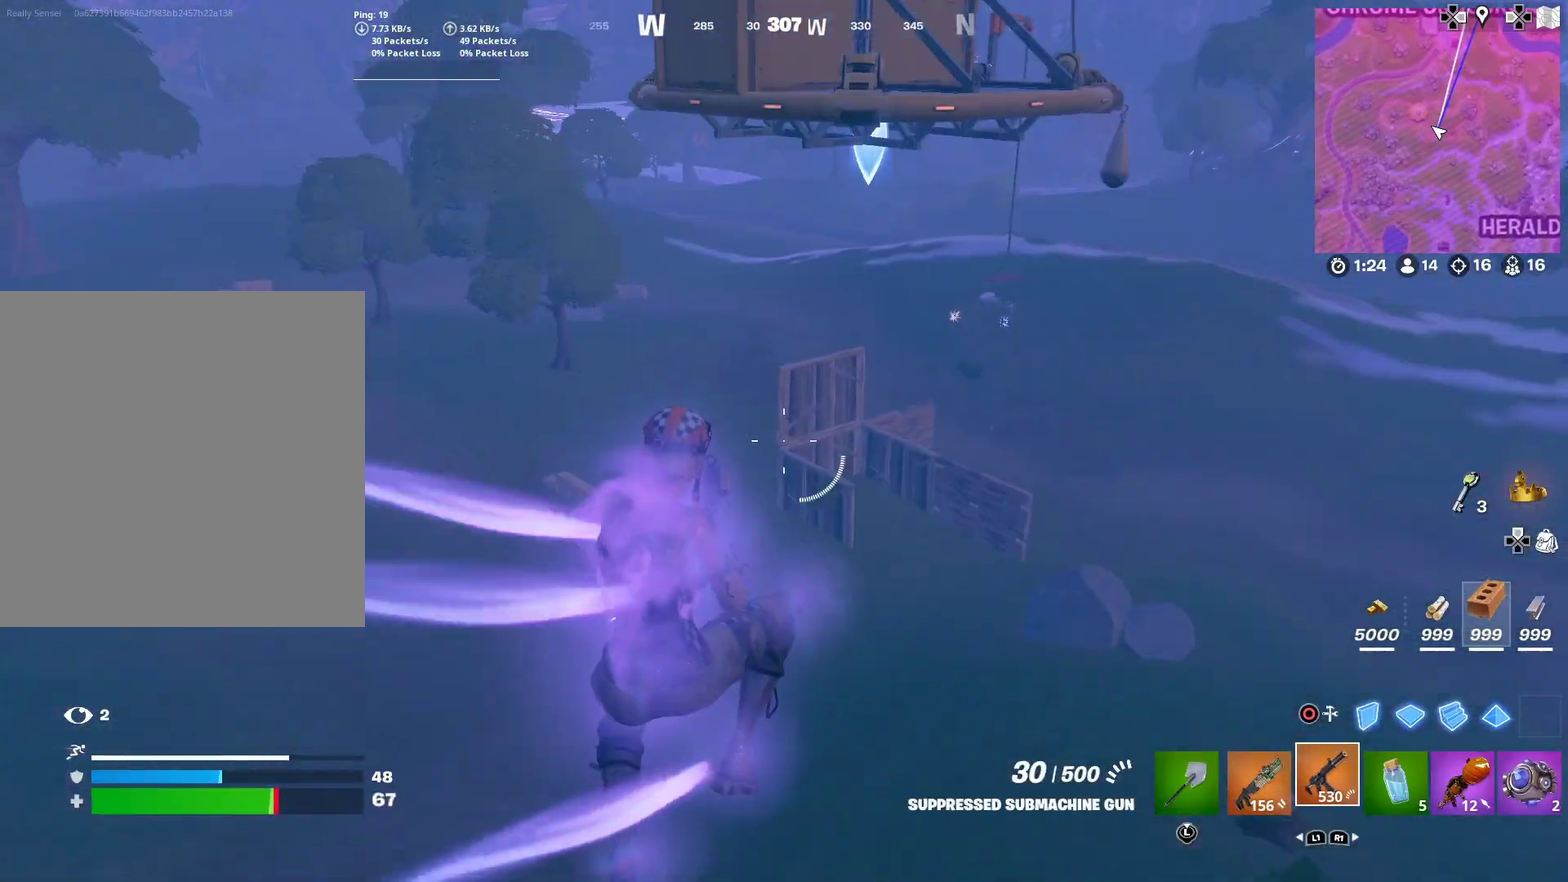
{"dt_ms": 501, "buttons": [], "left_stick": "right", "right_stick": "up"}
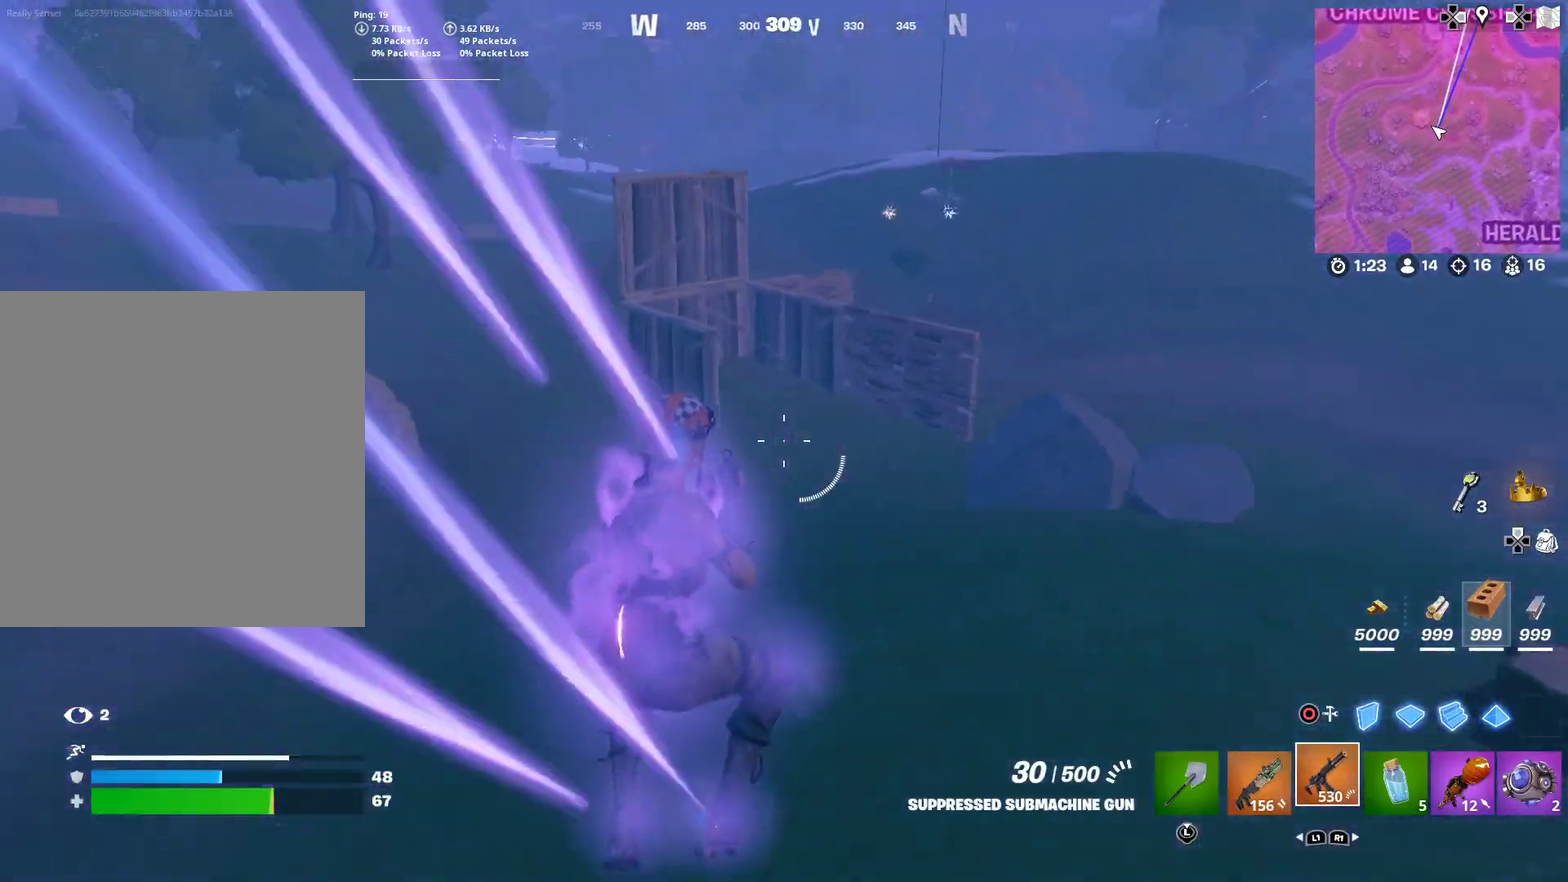
{"dt_ms": 400, "buttons": [], "left_stick": "up-right", "right_stick": "center", "button_events": [[317, "SQUARE", "down"], [384, "SQUARE", "up"]]}
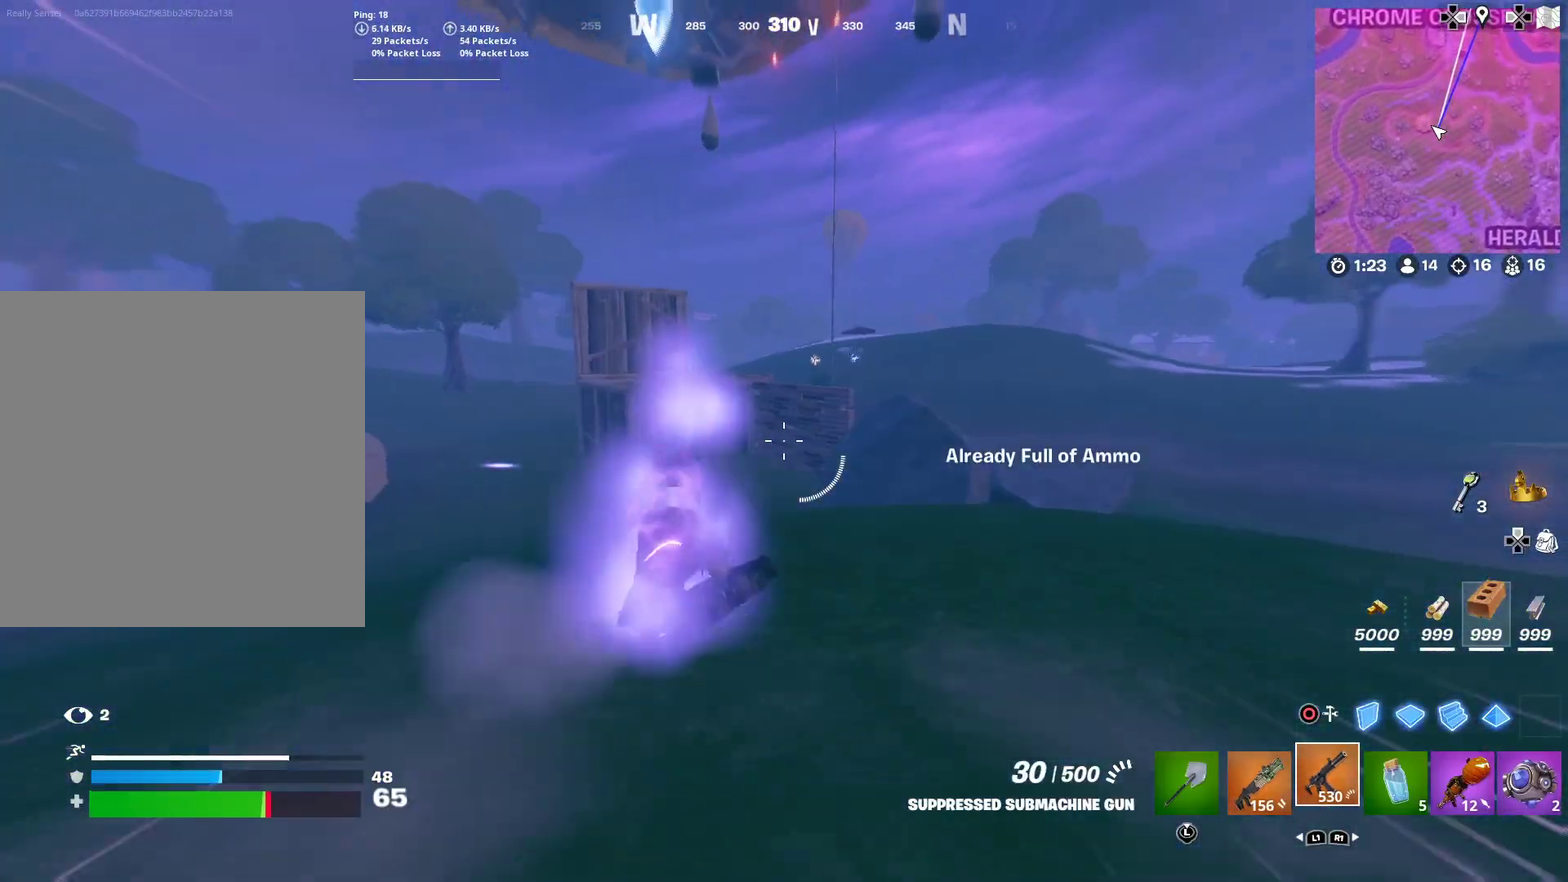
{"dt_ms": 601, "buttons": [], "left_stick": "up-right", "right_stick": "center", "button_events": [[167, "CROSS", "down"], [267, "CROSS", "up"], [334, "SQUARE", "down"], [401, "SQUARE", "up"], [501, "SQUARE", "down"], [567, "SQUARE", "up"]]}
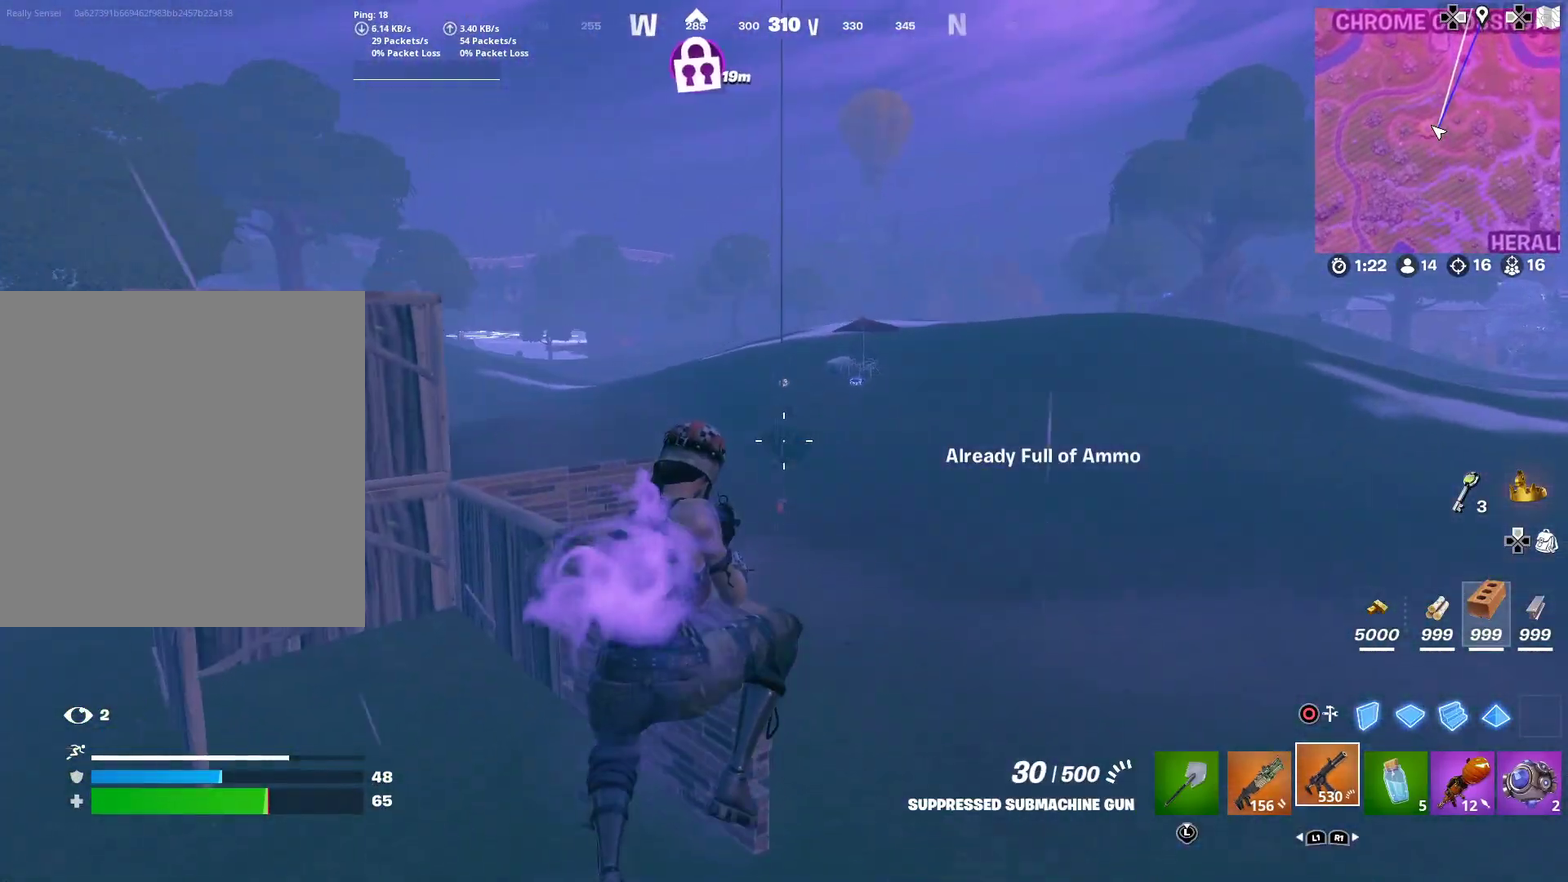
{"dt_ms": 300, "buttons": [], "left_stick": "up-right", "right_stick": "center", "button_events": []}
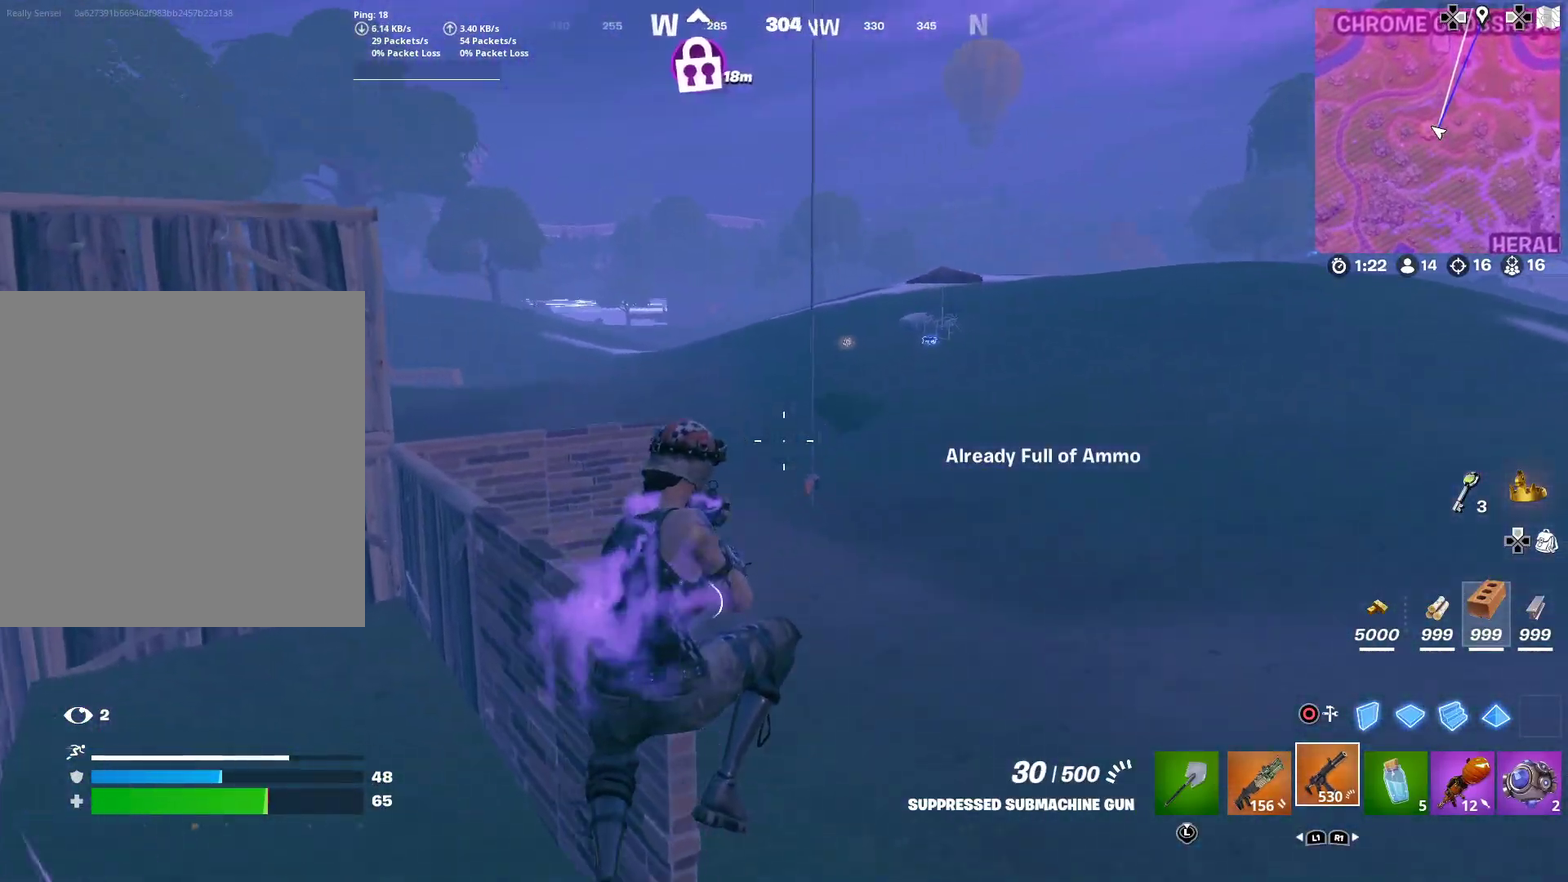
{"dt_ms": 701, "buttons": [], "left_stick": "up-left", "right_stick": "center"}
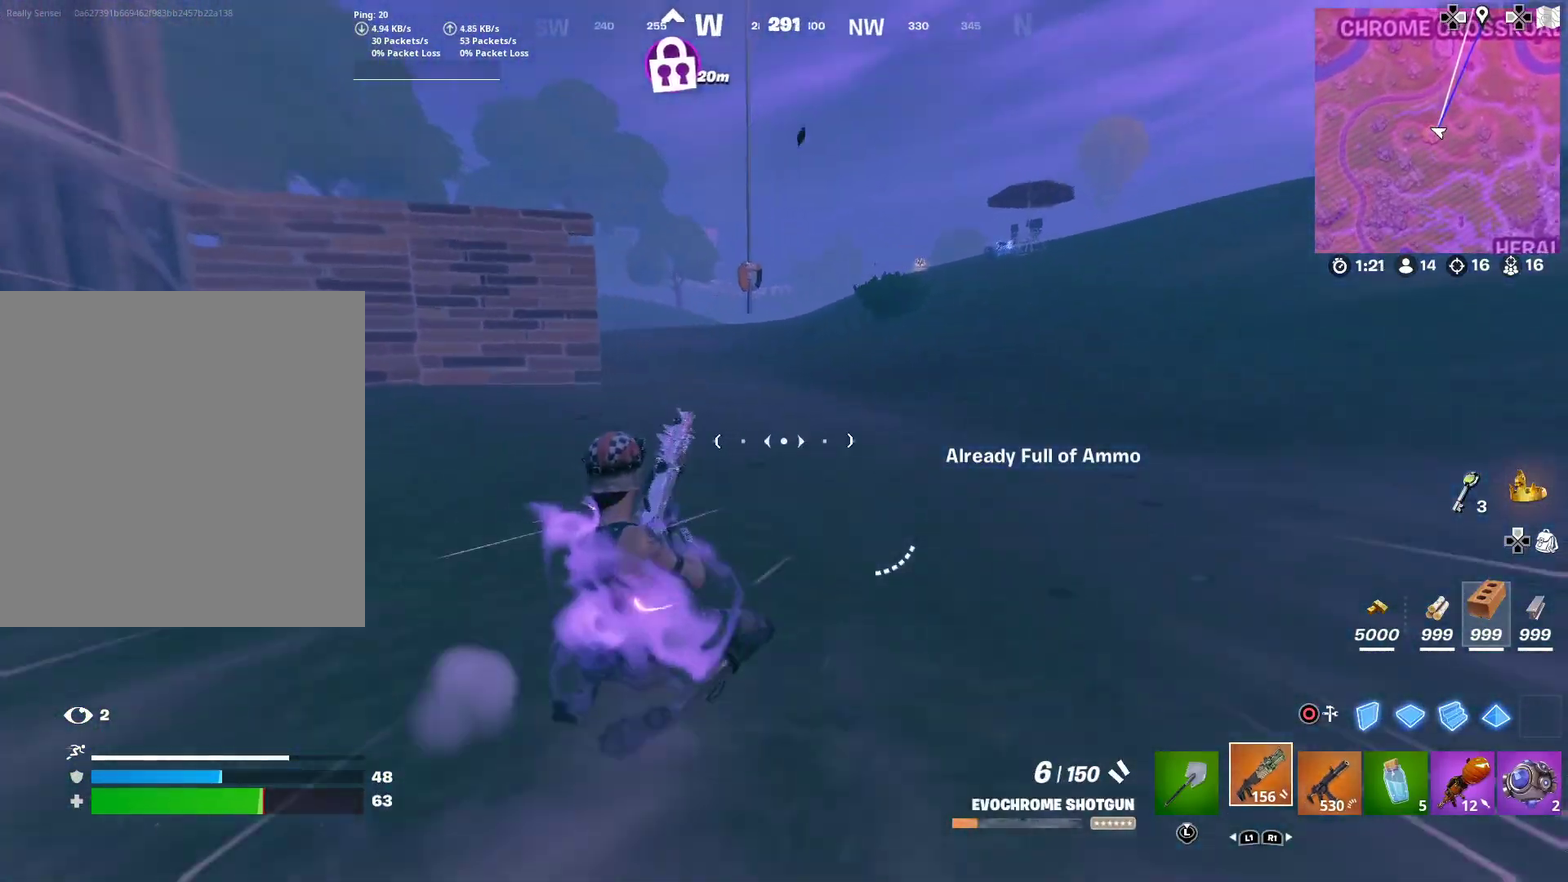
{"dt_ms": 300, "buttons": ["SQUARE"], "left_stick": "center", "right_stick": "center", "button_events": [[117, "SQUARE", "down"], [217, "SQUARE", "up"], [300, "SQUARE", "down"]]}
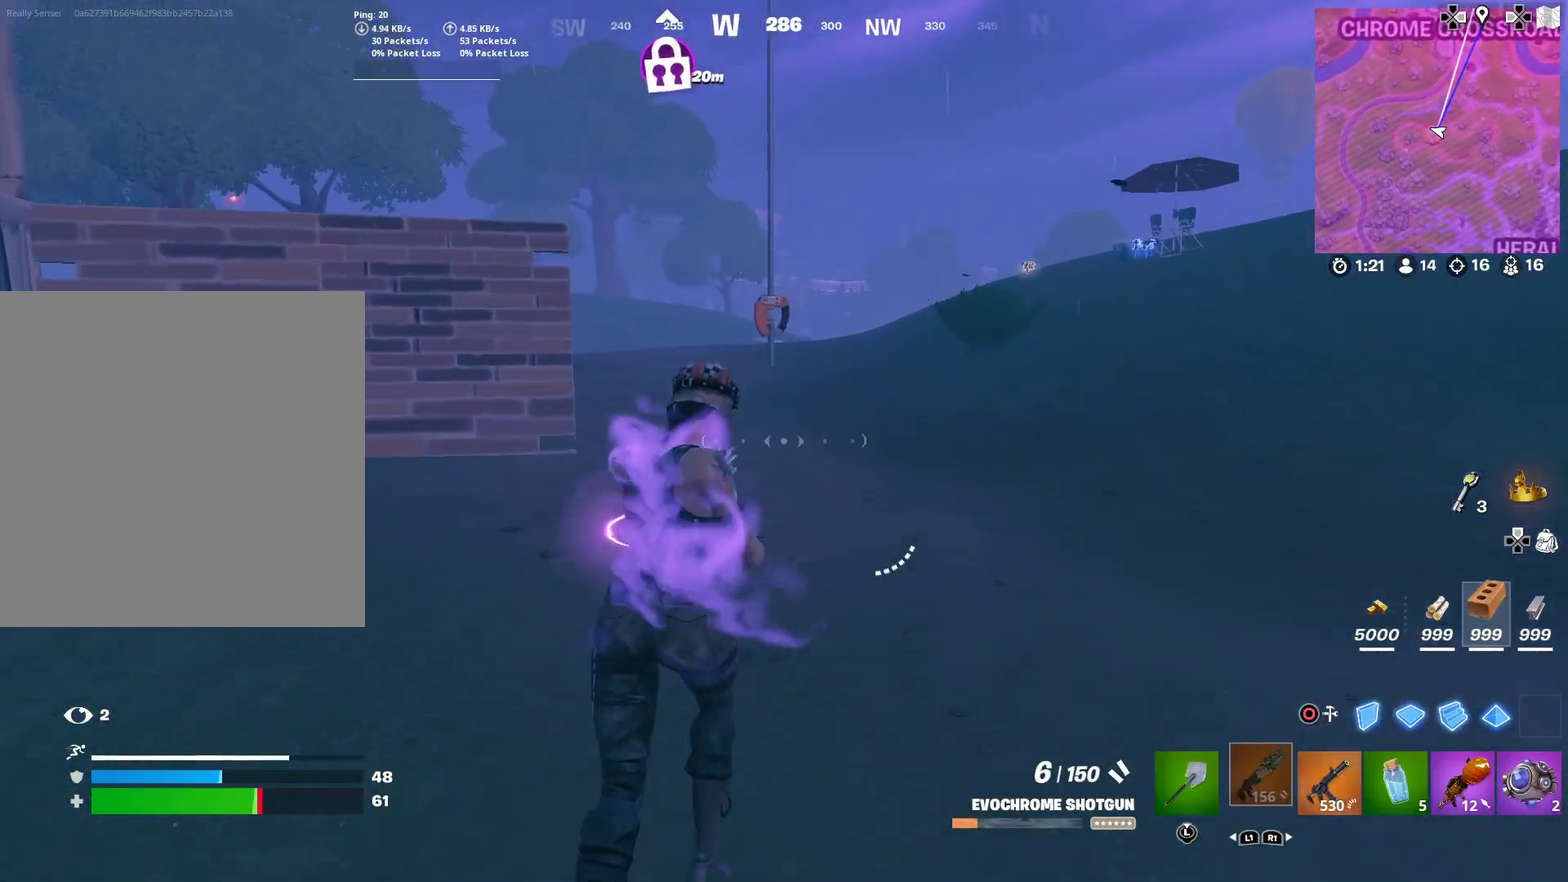
{"dt_ms": 701, "buttons": [], "left_stick": "left", "right_stick": "center", "button_events": [[84, "SQUARE", "up"]]}
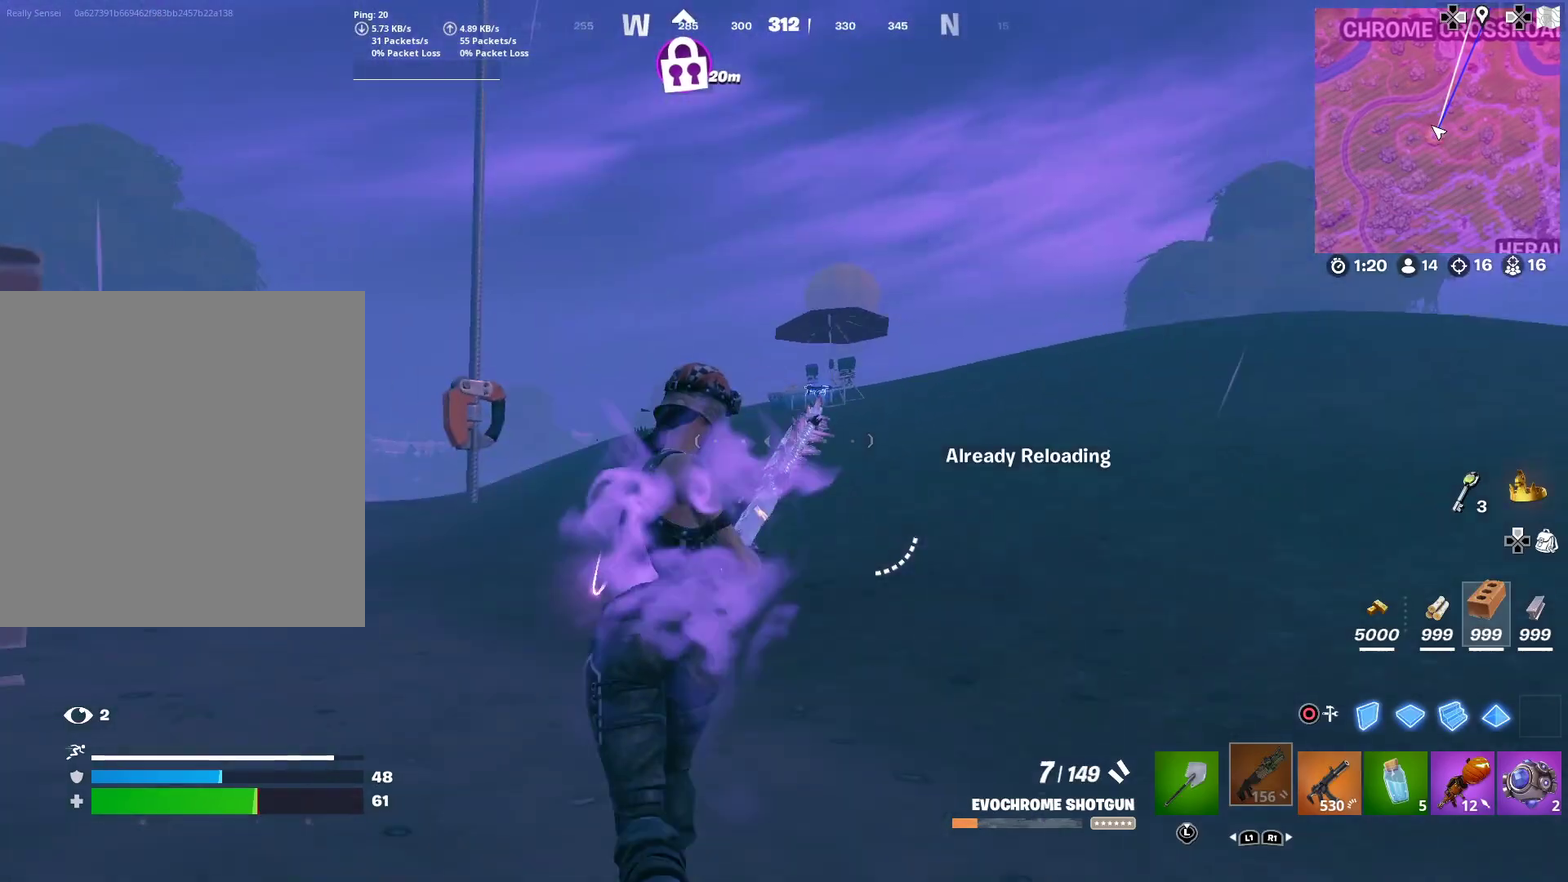
{"dt_ms": 300, "buttons": [], "left_stick": "left", "right_stick": "center", "button_events": []}
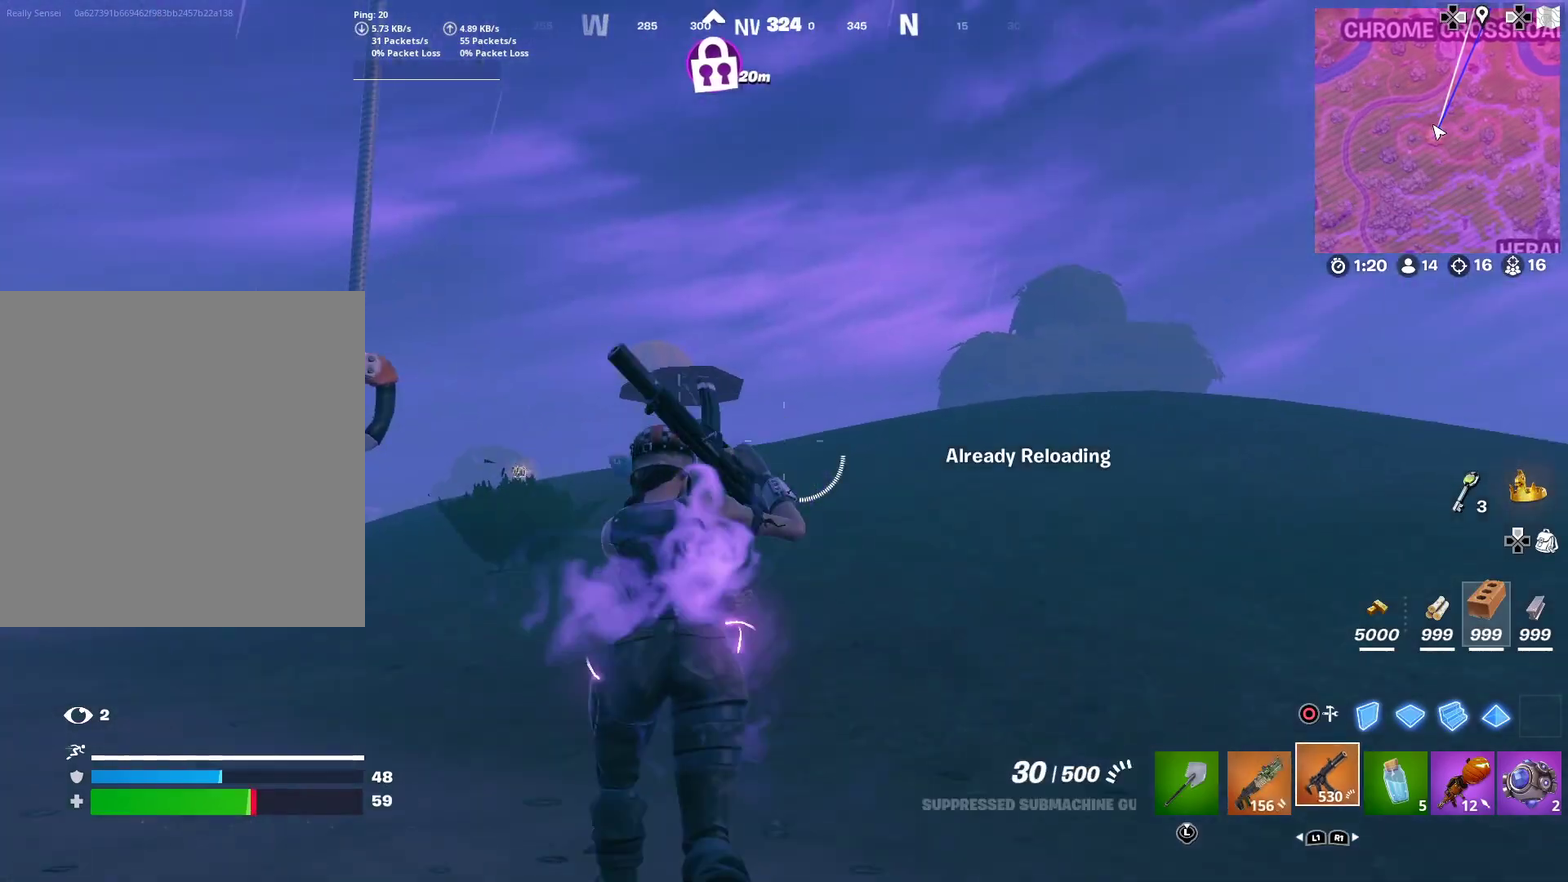
{"dt_ms": 901, "buttons": ["L2", "R2"], "left_stick": "up", "right_stick": "center", "button_events": [[250, "L2", "down"], [467, "R2", "down"]]}
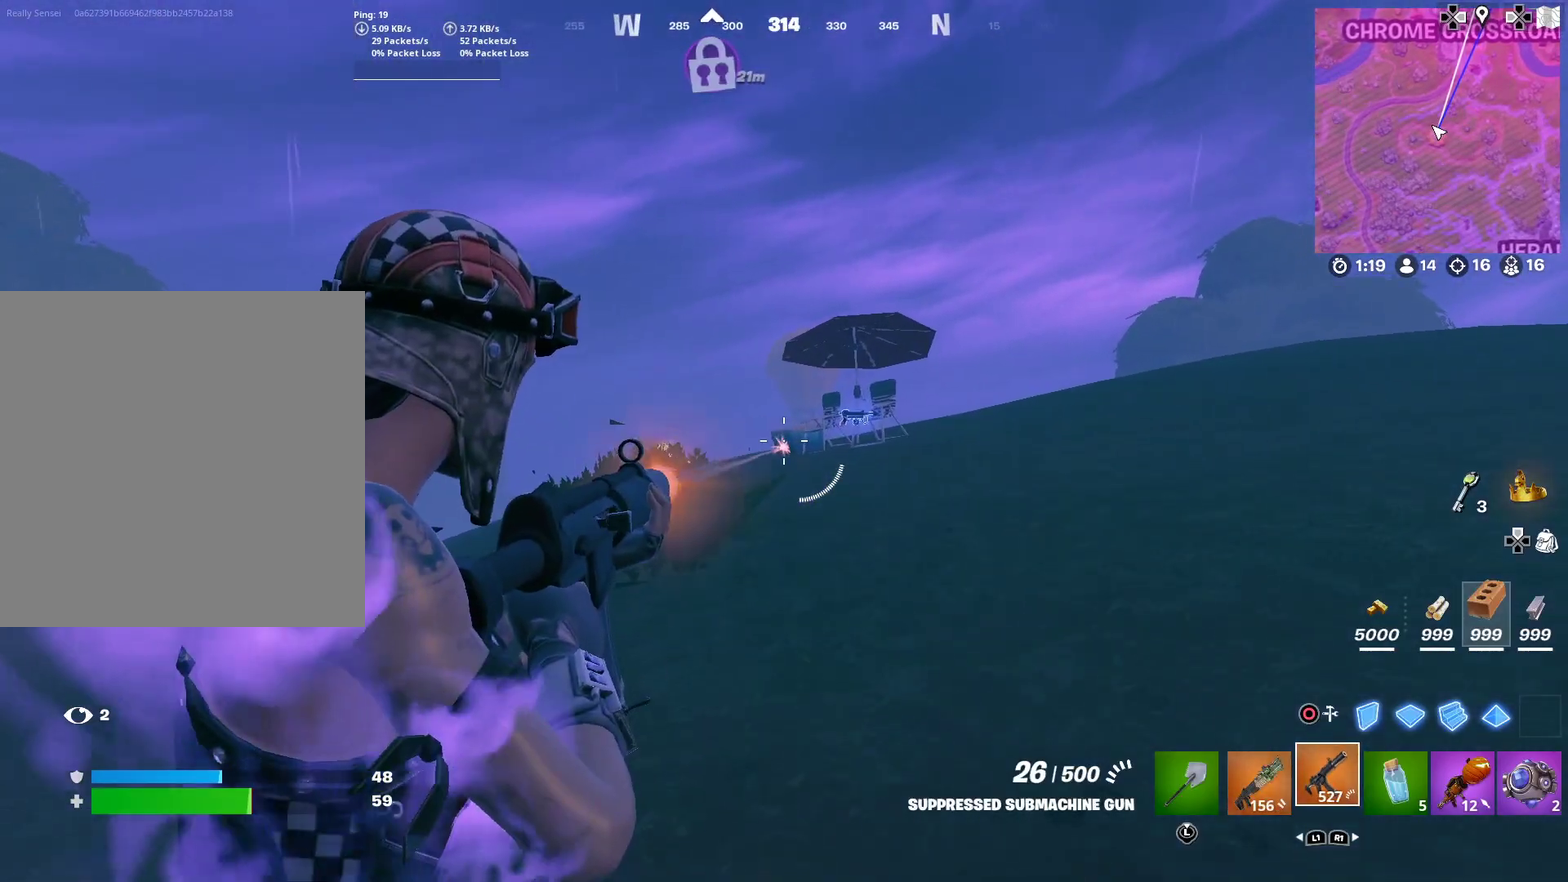
{"dt_ms": 300, "buttons": ["L2", "R2"], "left_stick": "up", "right_stick": "center", "button_events": []}
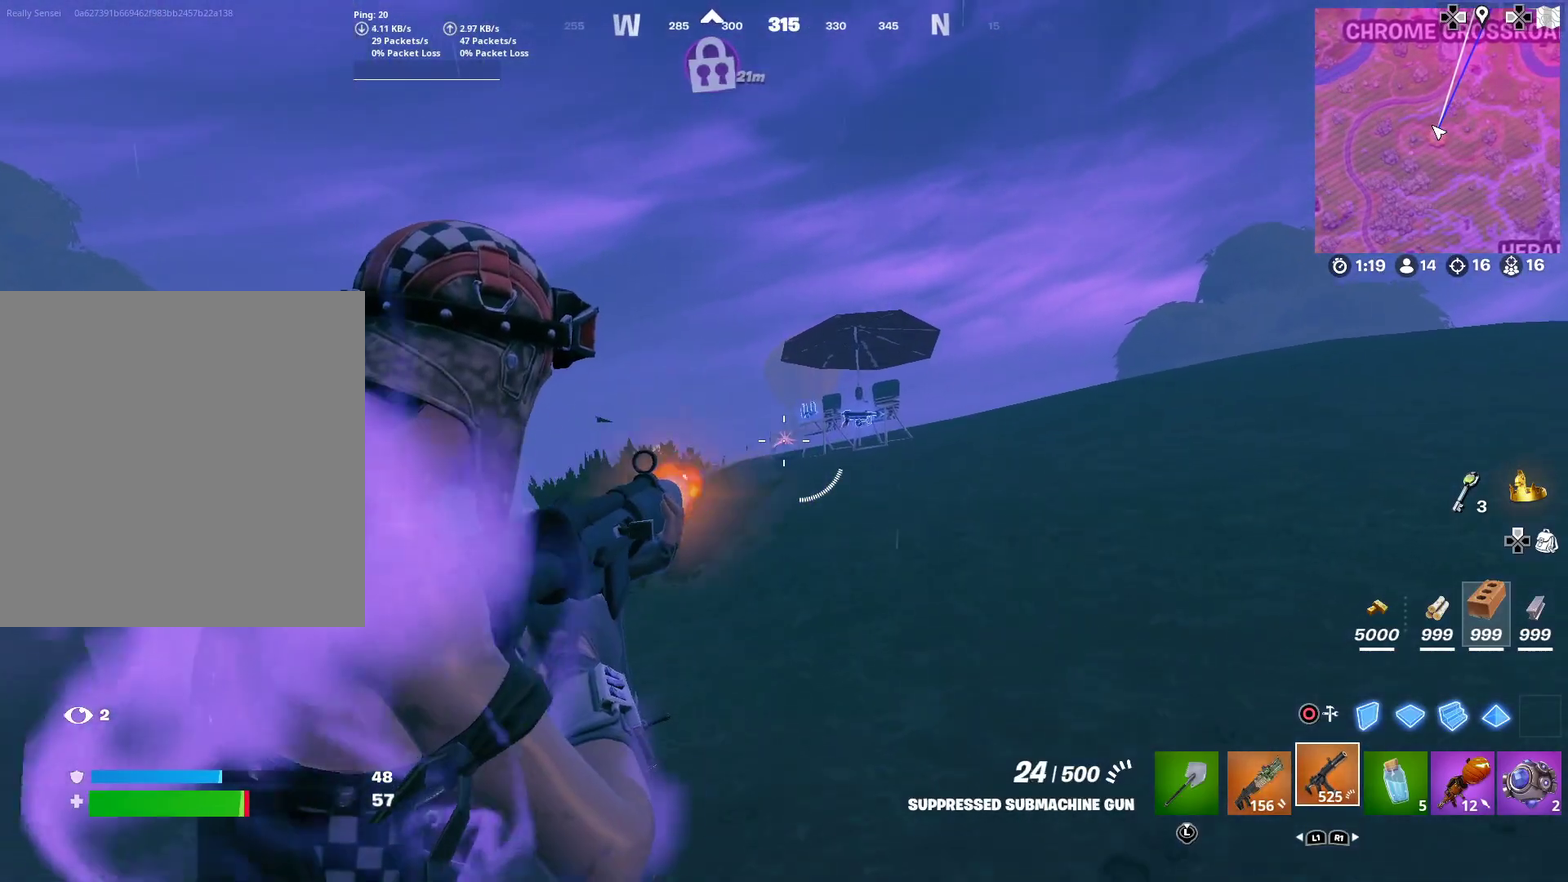
{"dt_ms": 501, "buttons": [], "left_stick": "up", "right_stick": "center", "button_events": [[217, "L2", "up"], [251, "R2", "up"]]}
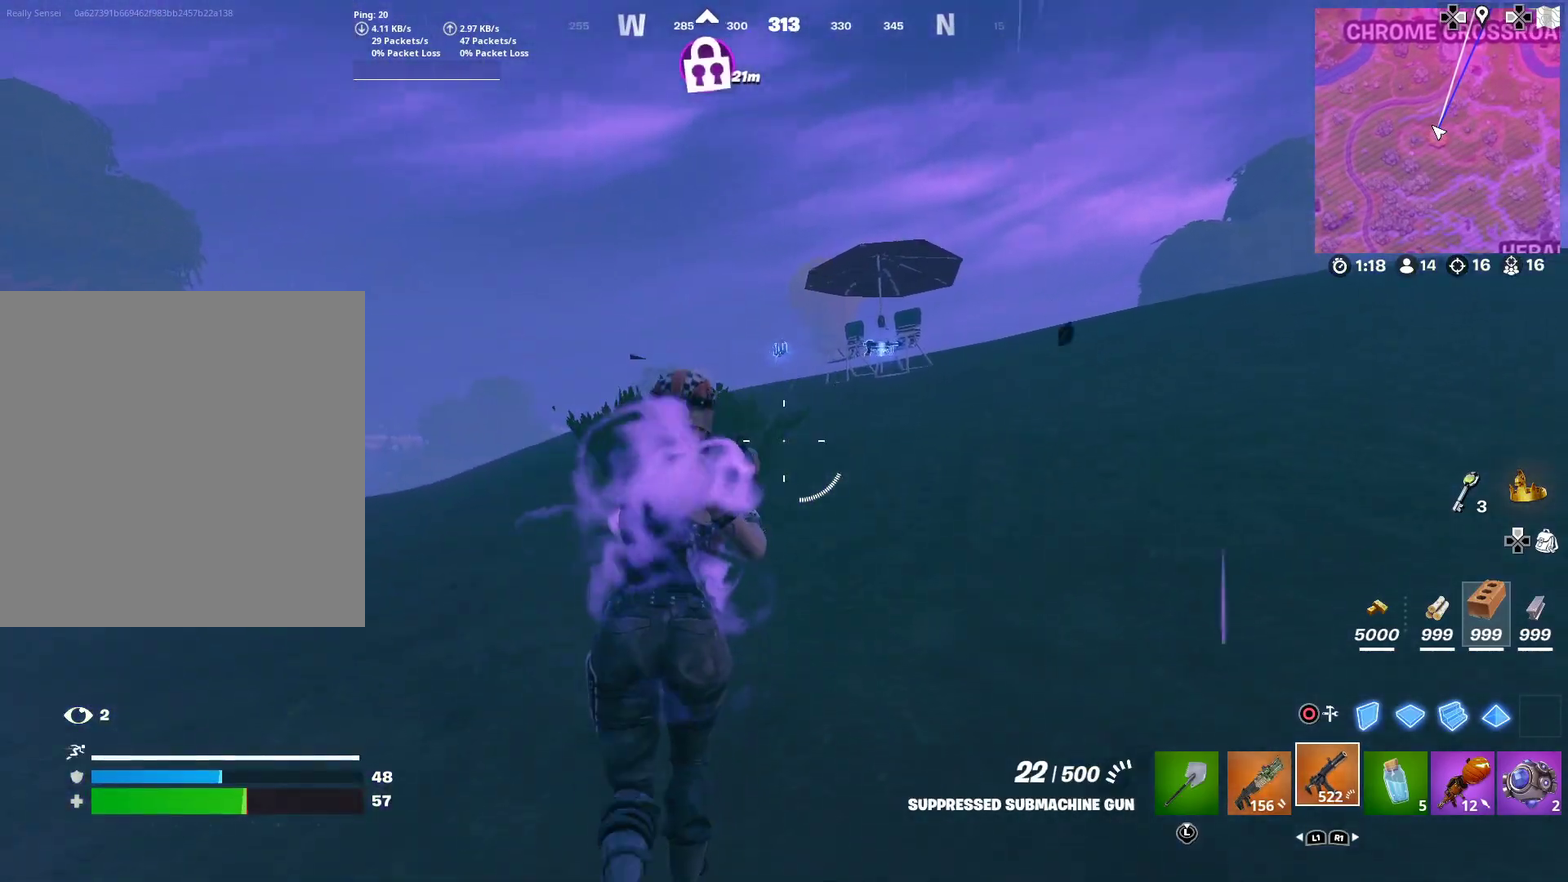
{"dt_ms": 300, "buttons": [], "left_stick": "up-right", "right_stick": "center", "button_events": []}
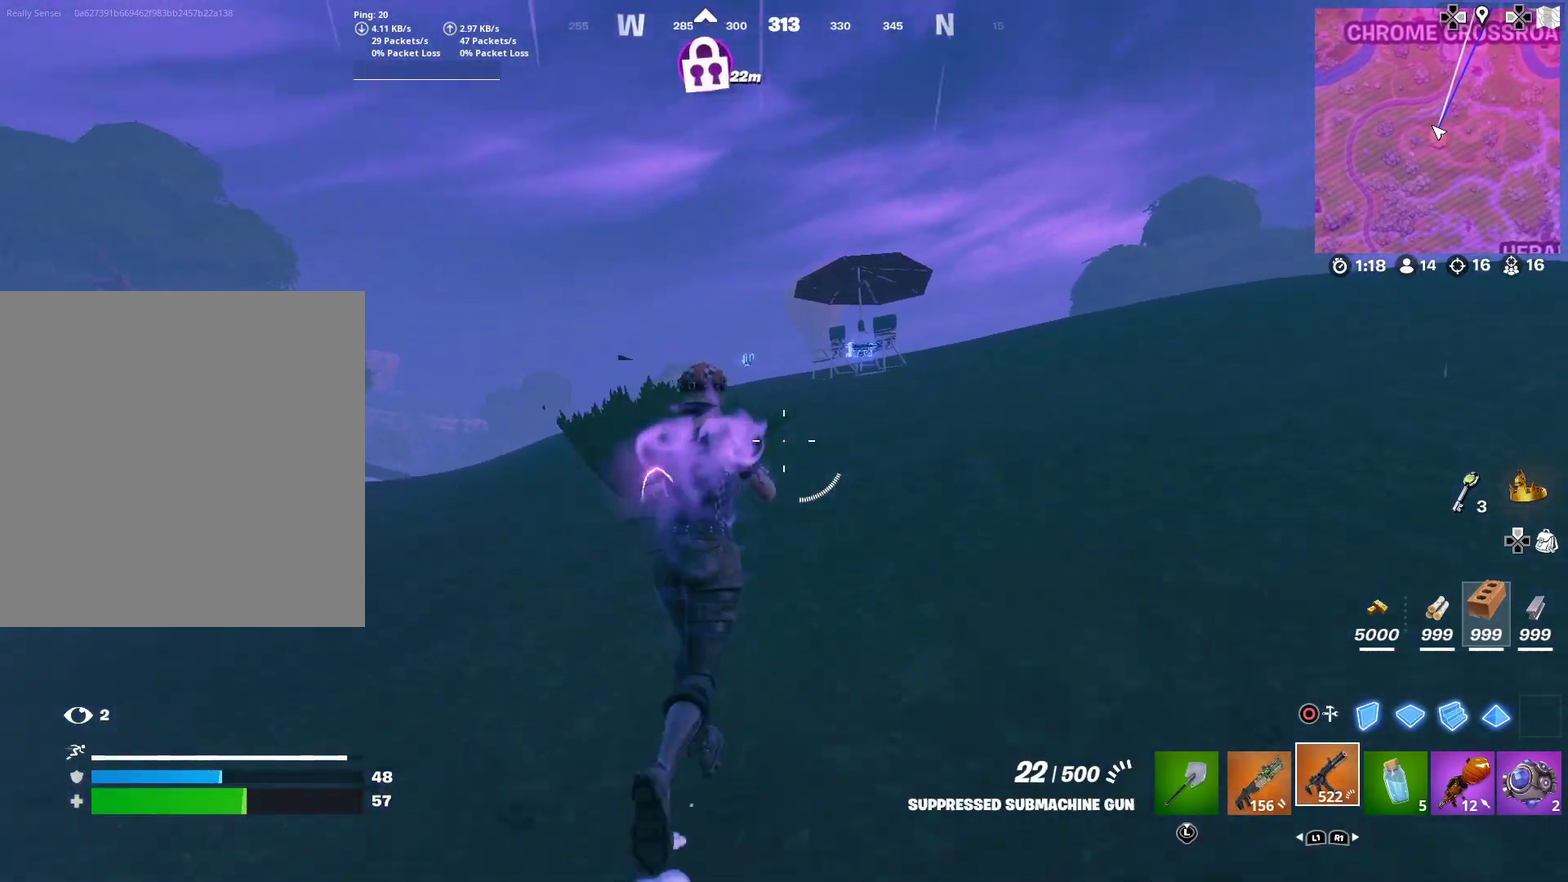
{"dt_ms": 701, "buttons": [], "left_stick": "up-right", "right_stick": "center", "button_events": [[150, "CROSS", "down"], [234, "CROSS", "up"]]}
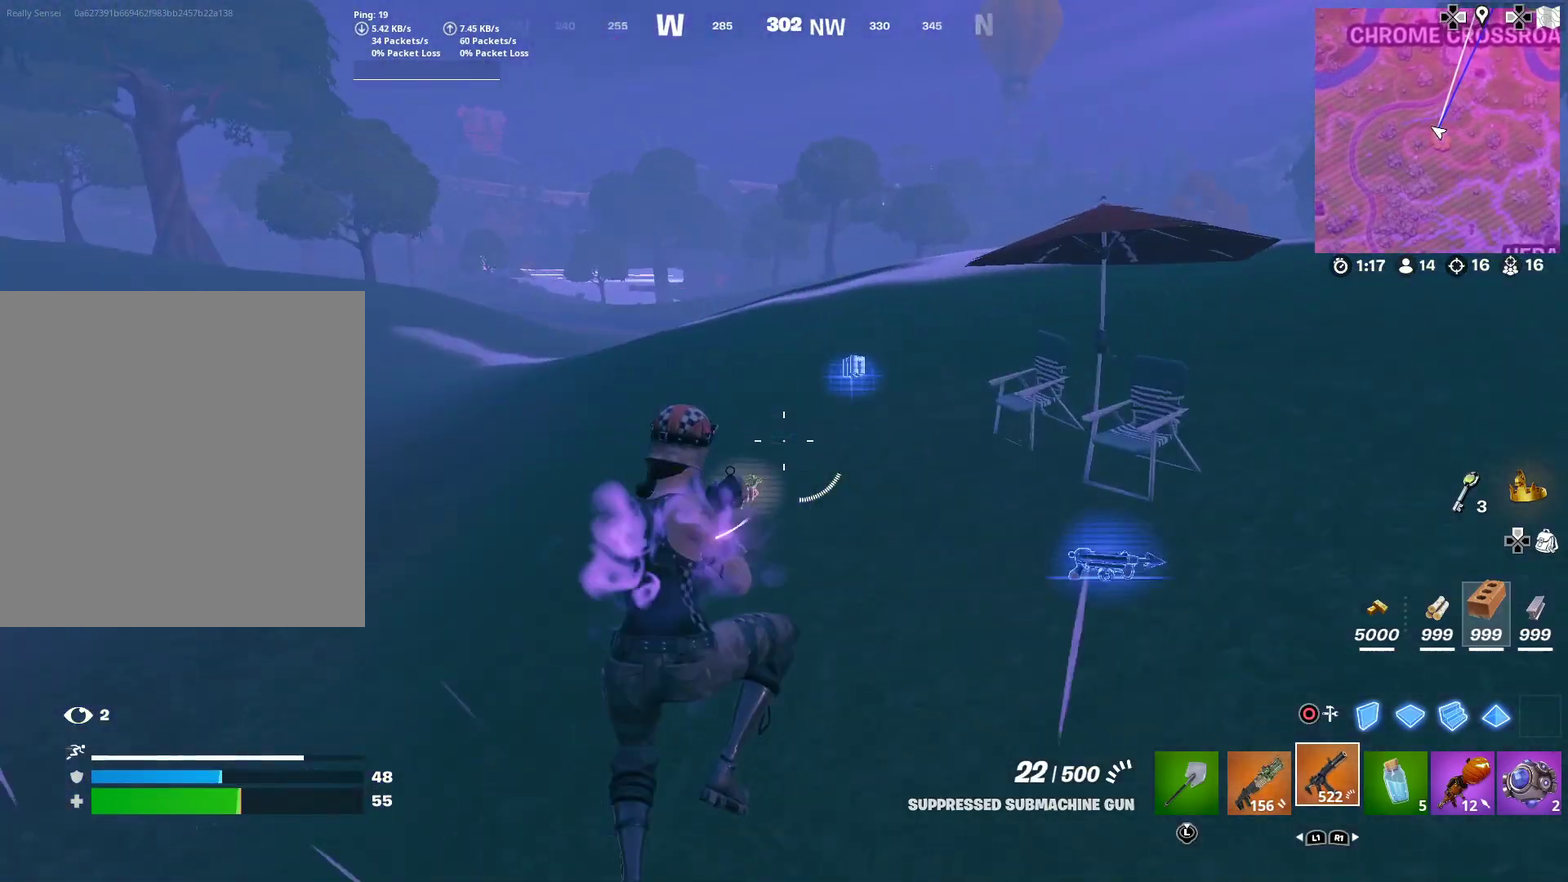
{"dt_ms": 500, "buttons": [], "left_stick": "up-right", "right_stick": "center", "button_events": []}
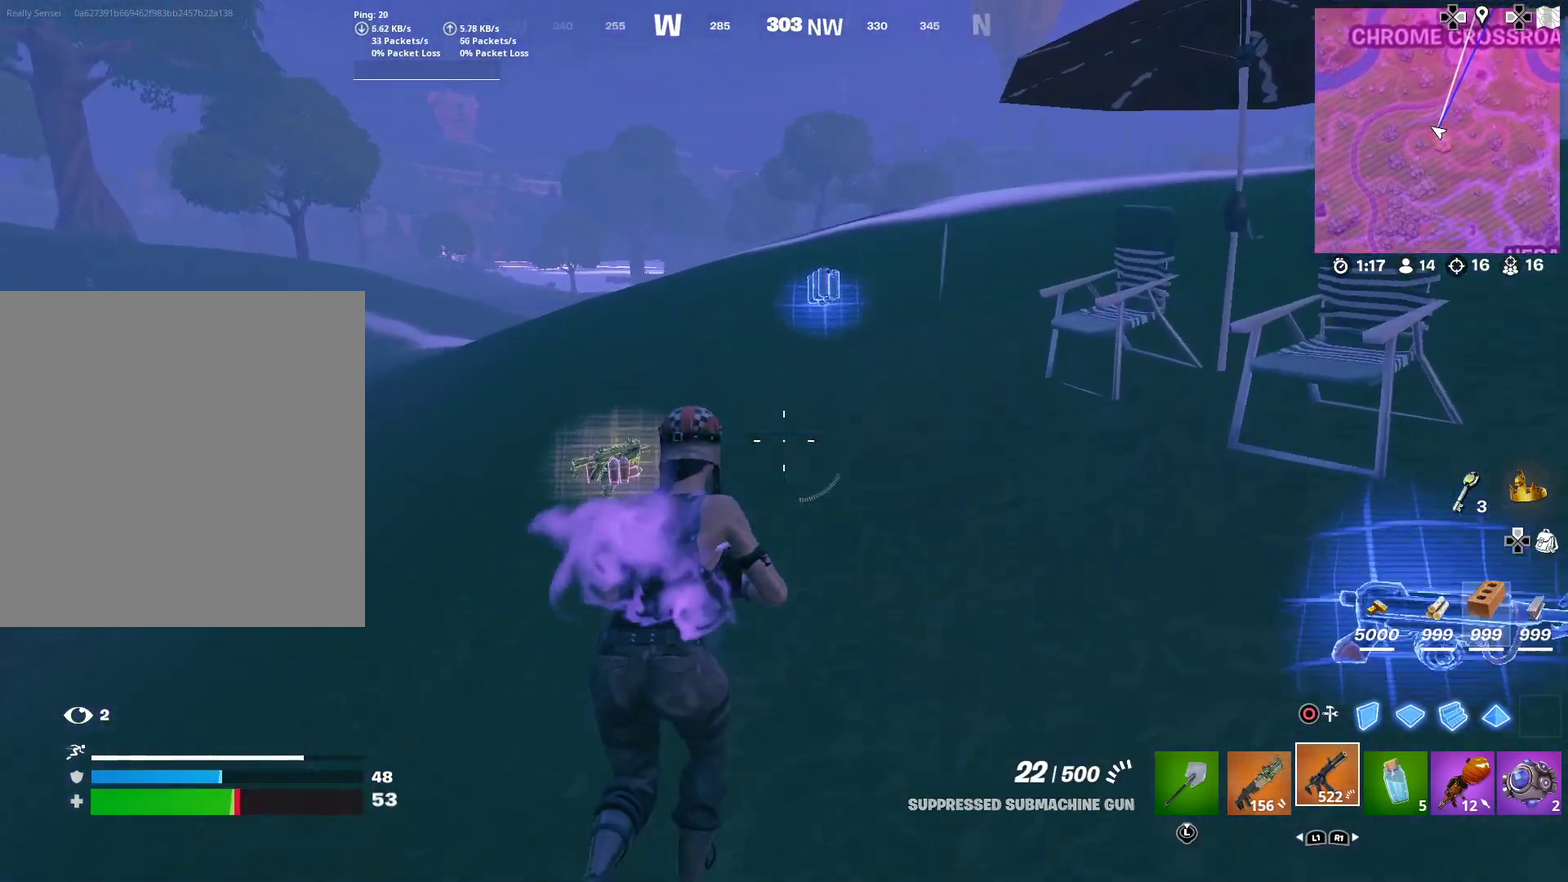
{"dt_ms": 701, "buttons": [], "left_stick": "center", "right_stick": "down-right"}